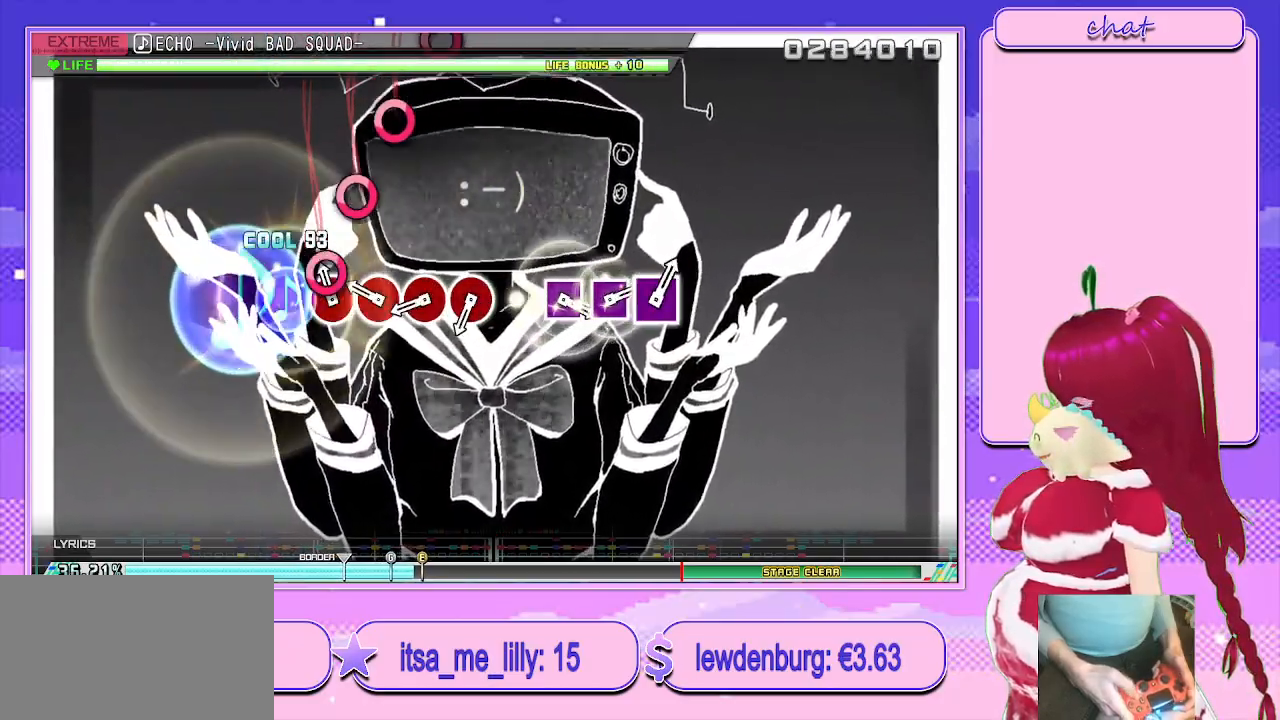
Gameplay with a controller (PlayStation layout); each line is a JSON object with the inputs held at the frame after it. "events" lists button and stick changes between this image and that frame as [ms after this image, input, new state], when the widget could be followed in between.
{"buttons": [], "left_stick": "center", "right_stick": "center", "events": [[83, "CIRCLE", "down"], [183, "CIRCLE", "up"], [317, "CIRCLE", "down"], [417, "CIRCLE", "up"]]}
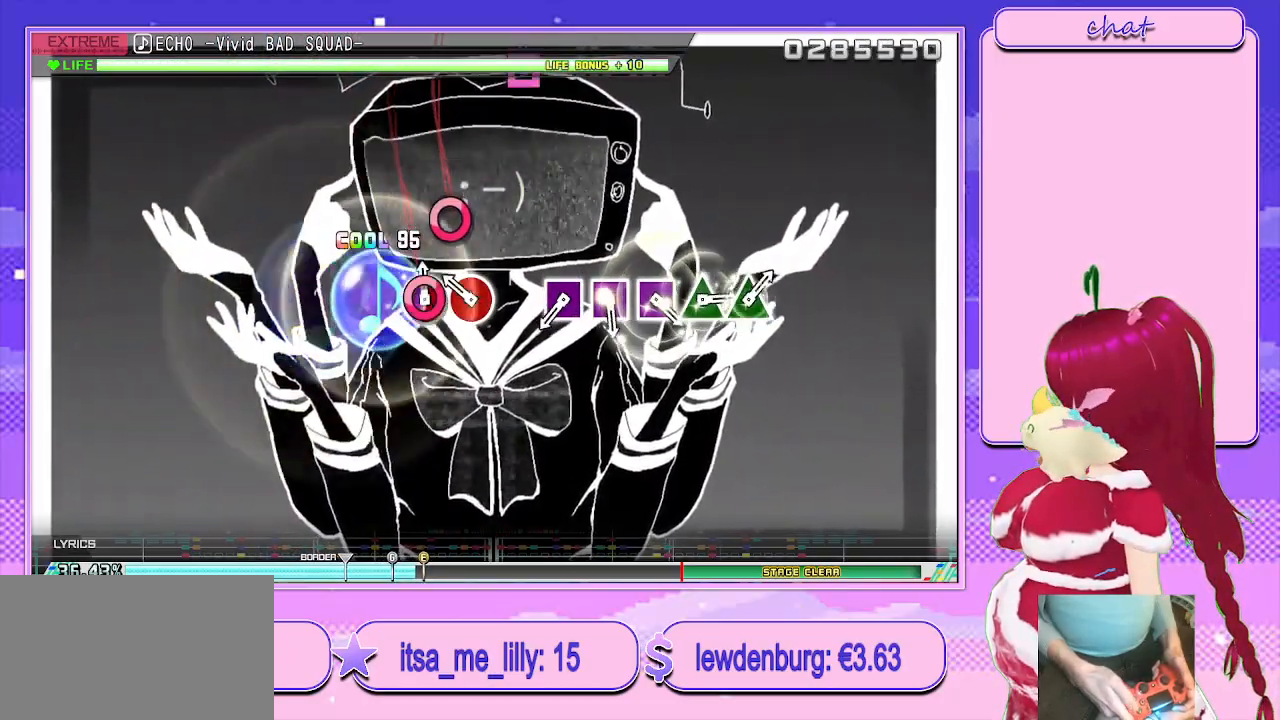
{"buttons": [], "left_stick": "center", "right_stick": "center", "events": [[33, "CIRCLE", "down"], [133, "CIRCLE", "up"], [233, "CIRCLE", "down"], [333, "CIRCLE", "up"]]}
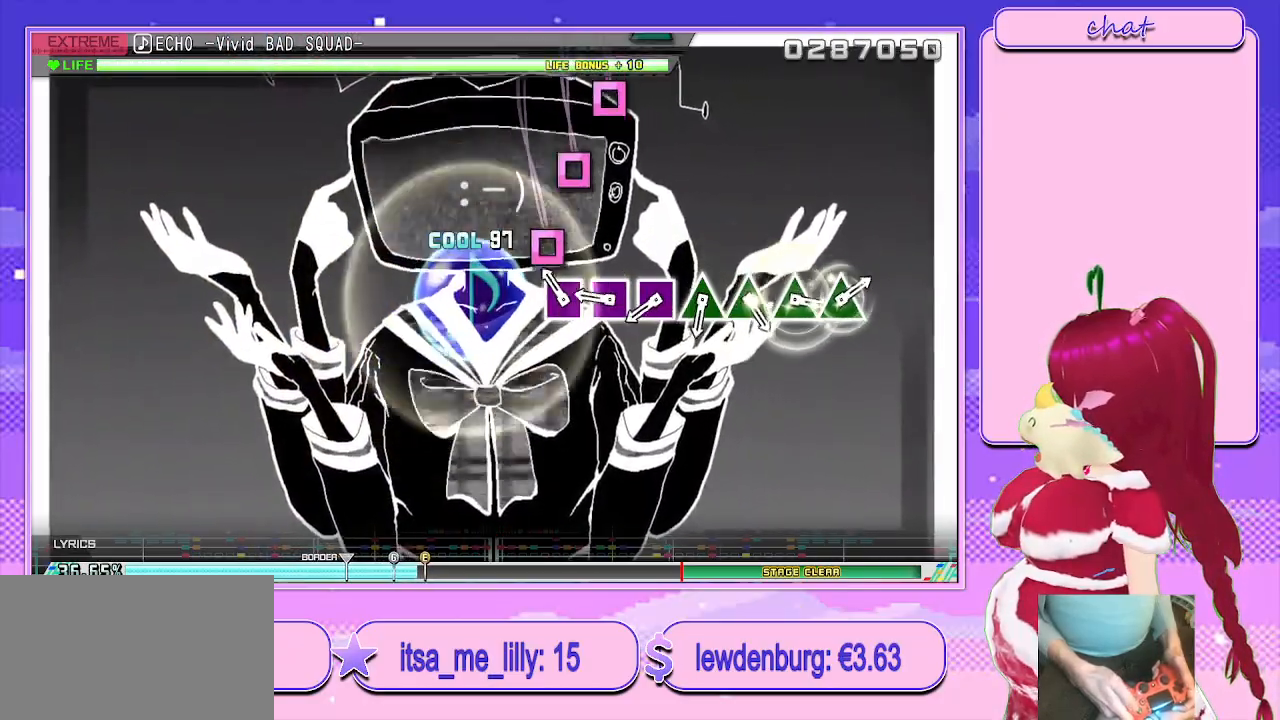
{"buttons": [], "left_stick": "center", "right_stick": "center", "events": [[167, "SQUARE", "down"], [233, "SQUARE", "up"], [400, "SQUARE", "down"], [483, "SQUARE", "up"]]}
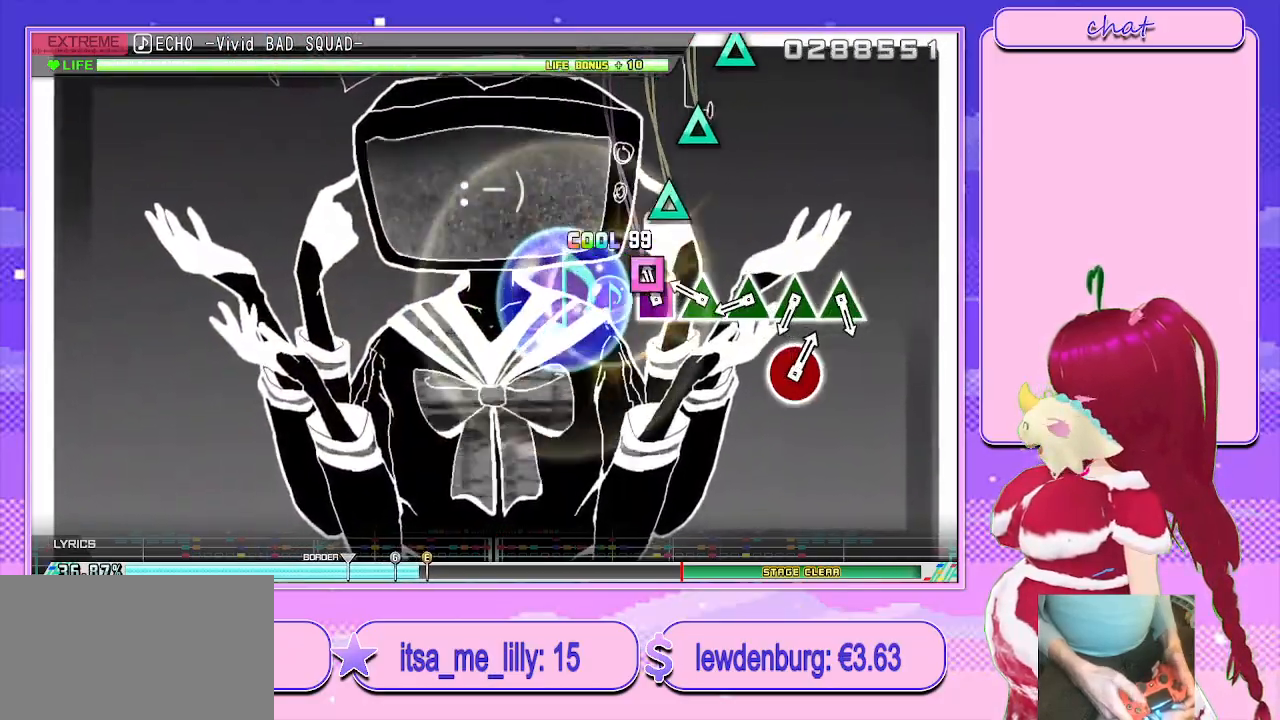
{"buttons": [], "left_stick": "center", "right_stick": "center", "events": [[83, "SQUARE", "down"], [183, "SQUARE", "up"], [300, "TRIANGLE", "down"], [400, "TRIANGLE", "up"]]}
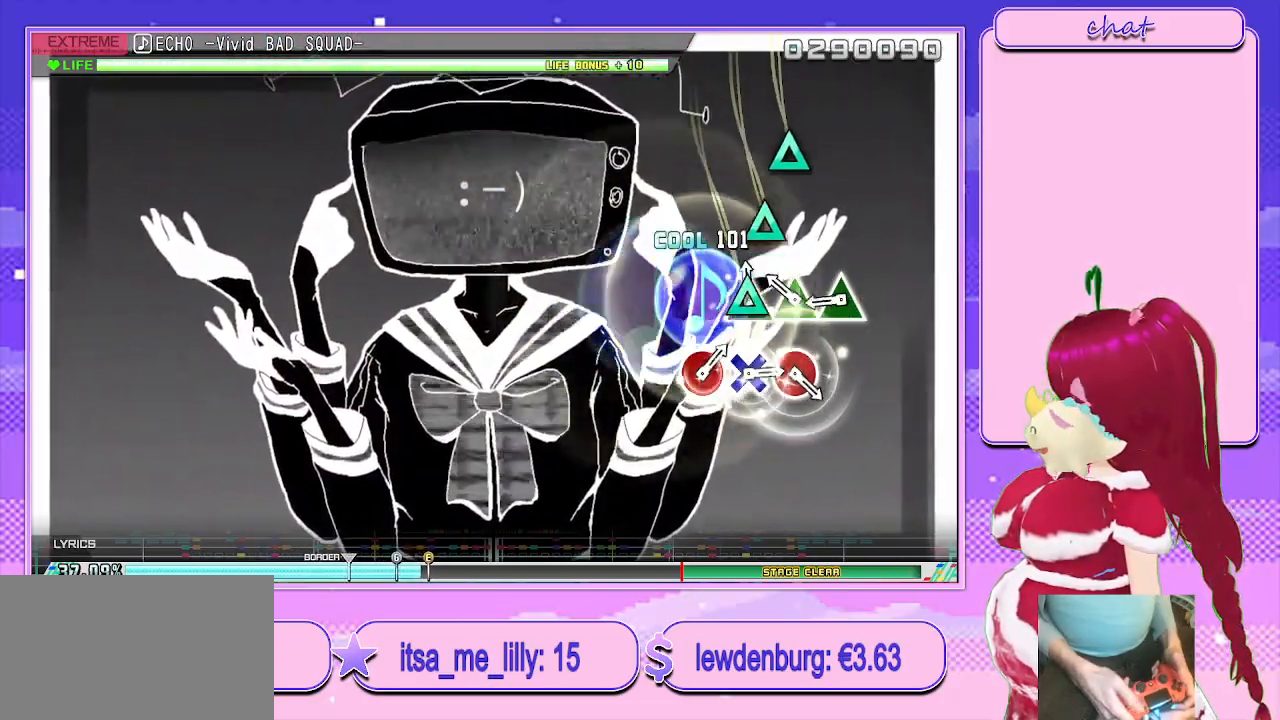
{"buttons": ["TRIANGLE"], "left_stick": "center", "right_stick": "center", "events": [[17, "TRIANGLE", "down"], [117, "TRIANGLE", "up"], [233, "TRIANGLE", "down"], [333, "TRIANGLE", "up"], [433, "TRIANGLE", "down"]]}
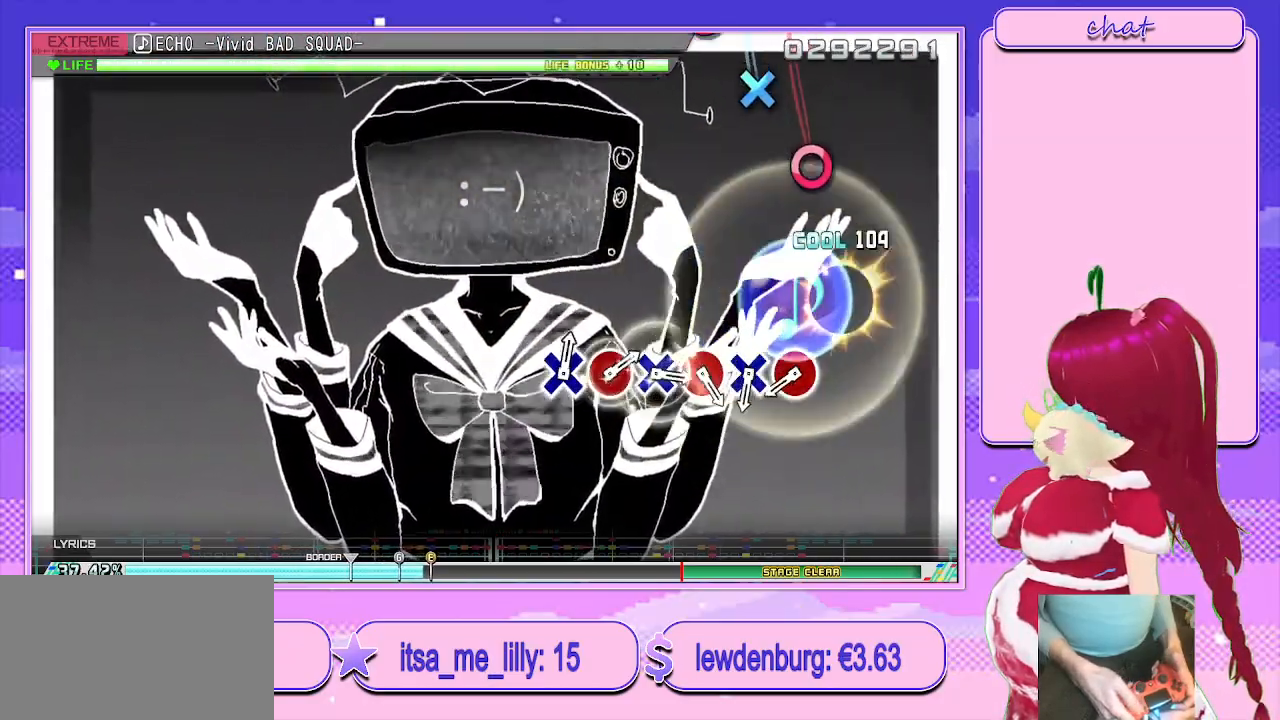
{"buttons": [], "left_stick": "center", "right_stick": "center", "events": [[67, "TRIANGLE", "up"]]}
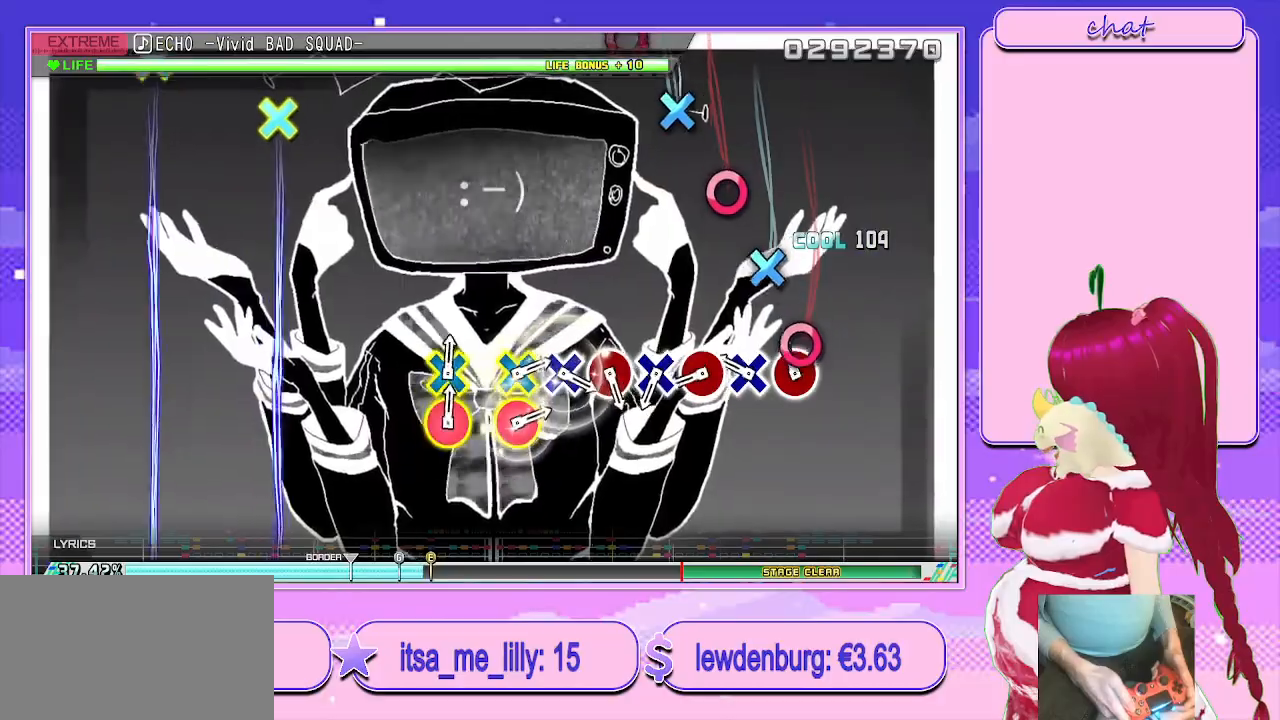
{"buttons": ["CIRCLE"], "left_stick": "center", "right_stick": "center", "events": [[67, "CIRCLE", "down"], [167, "CIRCLE", "up"], [300, "CROSS", "down"], [383, "CROSS", "up"], [500, "CIRCLE", "down"]]}
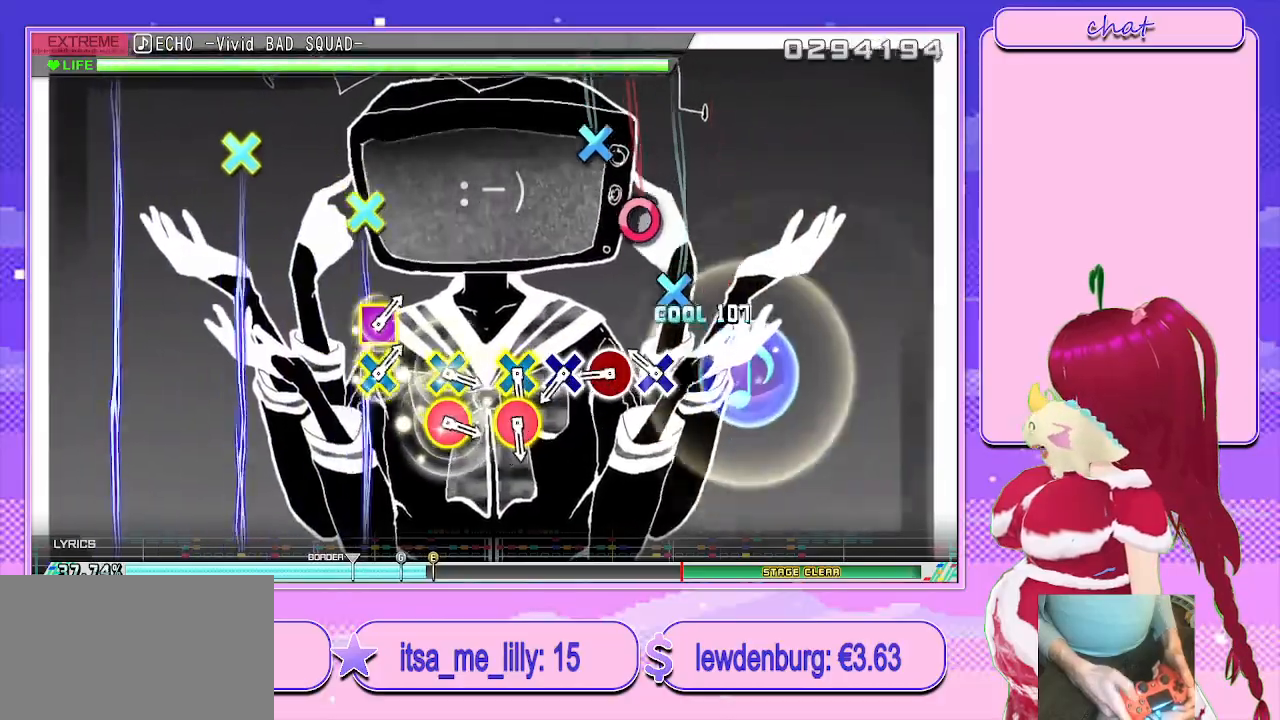
{"buttons": ["CIRCLE"], "left_stick": "center", "right_stick": "center", "events": [[100, "CIRCLE", "up"], [233, "CROSS", "down"], [317, "CROSS", "up"], [433, "CIRCLE", "down"]]}
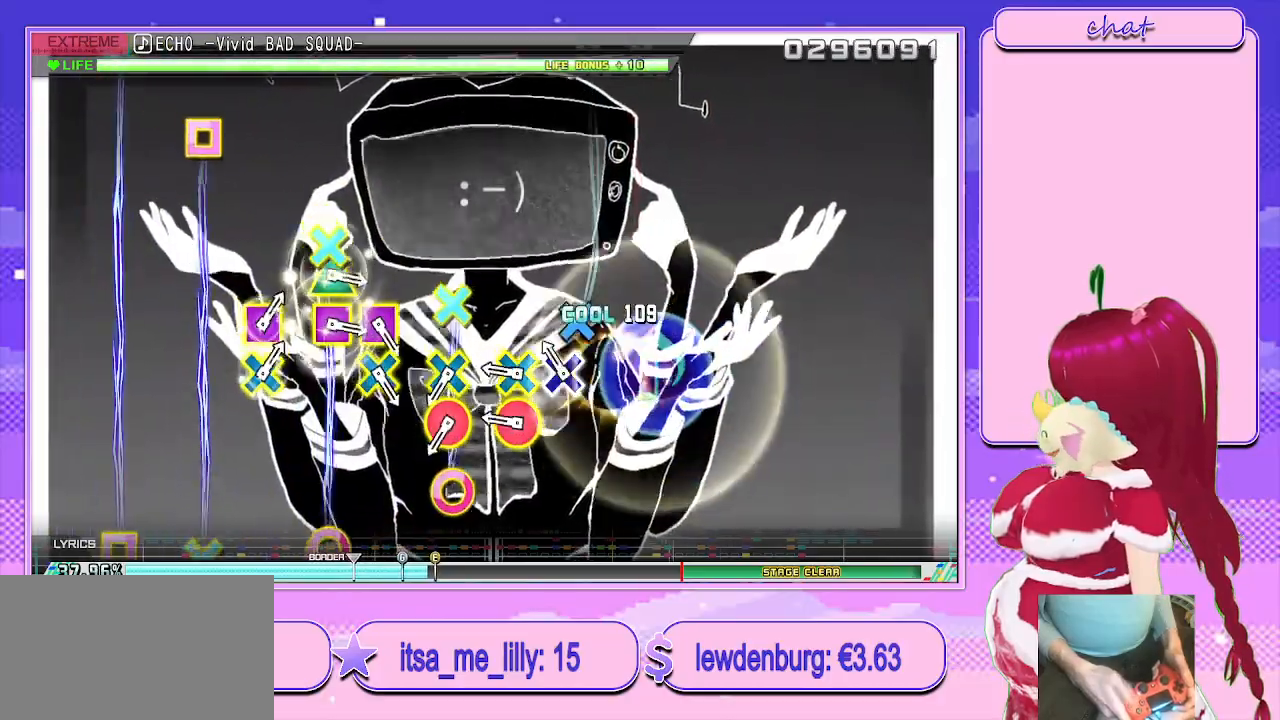
{"buttons": [], "left_stick": "center", "right_stick": "center", "events": [[33, "CIRCLE", "up"], [167, "CROSS", "down"], [267, "CROSS", "up"], [350, "CIRCLE", "down"], [350, "CROSS", "down"], [500, "CIRCLE", "up"], [500, "CROSS", "up"]]}
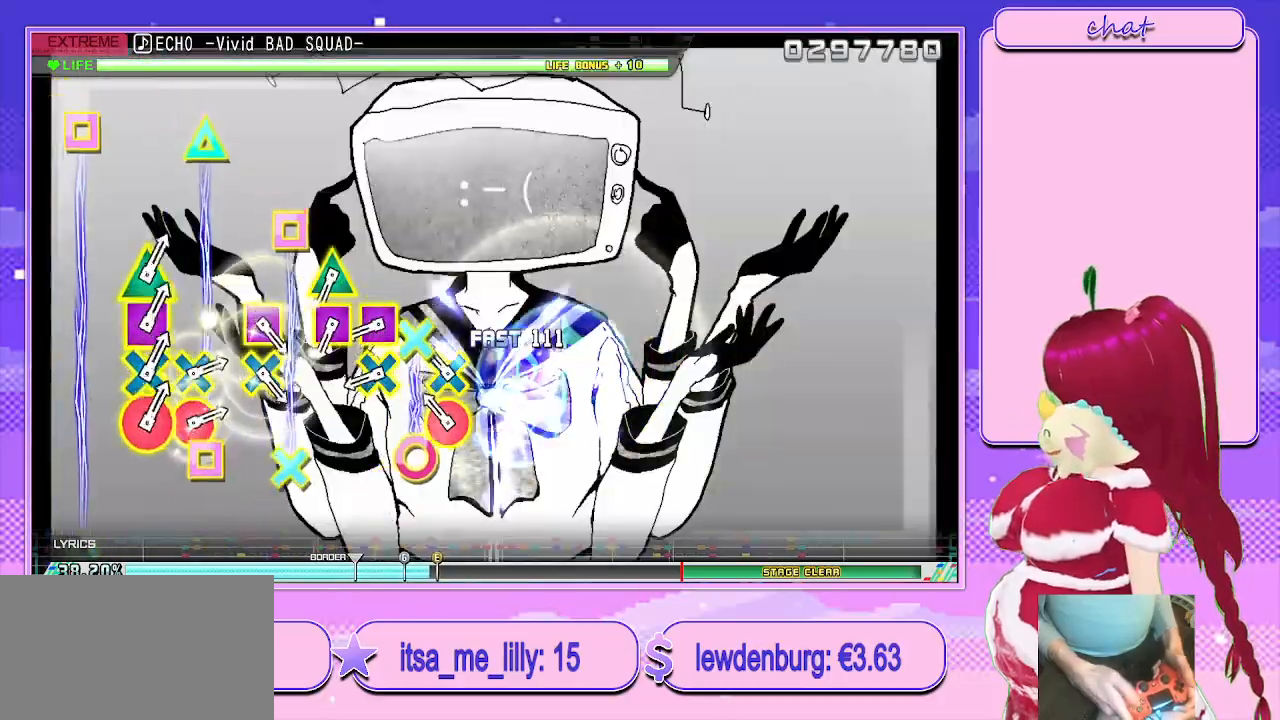
{"buttons": [], "left_stick": "center", "right_stick": "center", "events": [[183, "CROSS", "down"], [200, "CIRCLE", "down"], [317, "CIRCLE", "up"], [317, "CROSS", "up"]]}
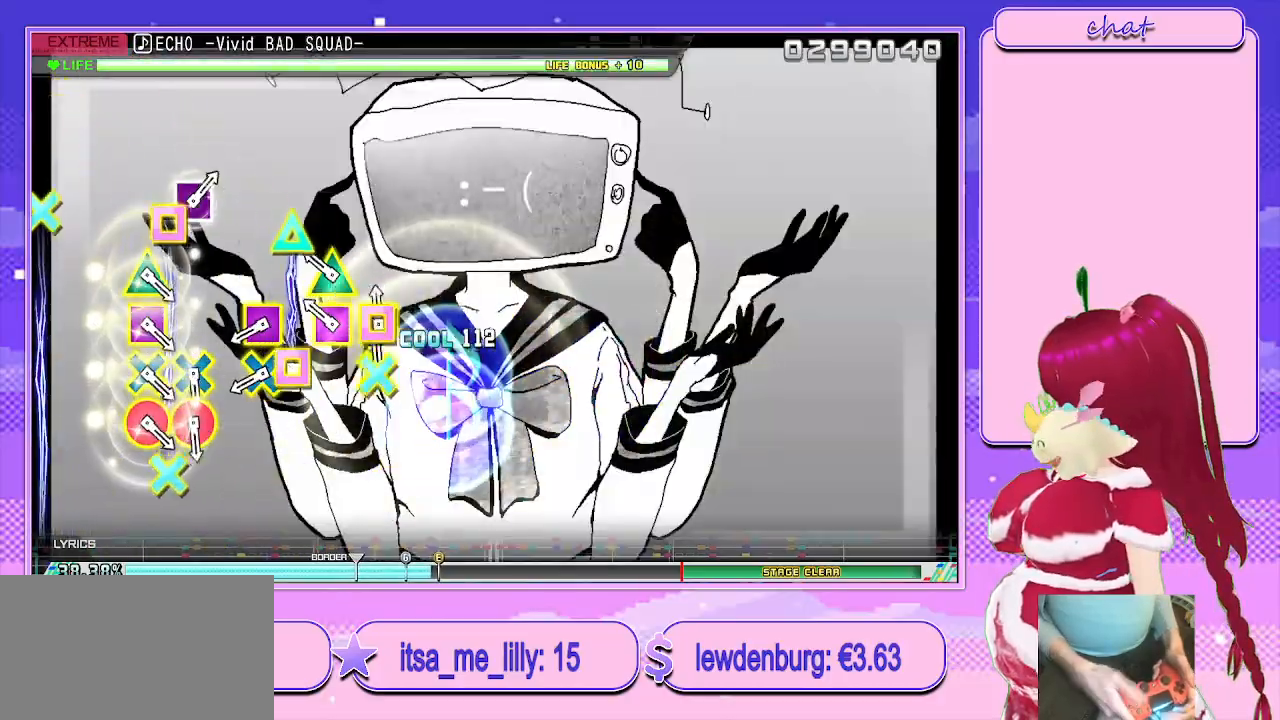
{"buttons": [], "left_stick": "center", "right_stick": "center", "events": [[17, "CROSS", "down"], [17, "SQUARE", "down"], [117, "CROSS", "up"], [117, "SQUARE", "up"], [233, "SQUARE", "down"], [233, "TRIANGLE", "down"], [417, "SQUARE", "up"], [417, "TRIANGLE", "up"]]}
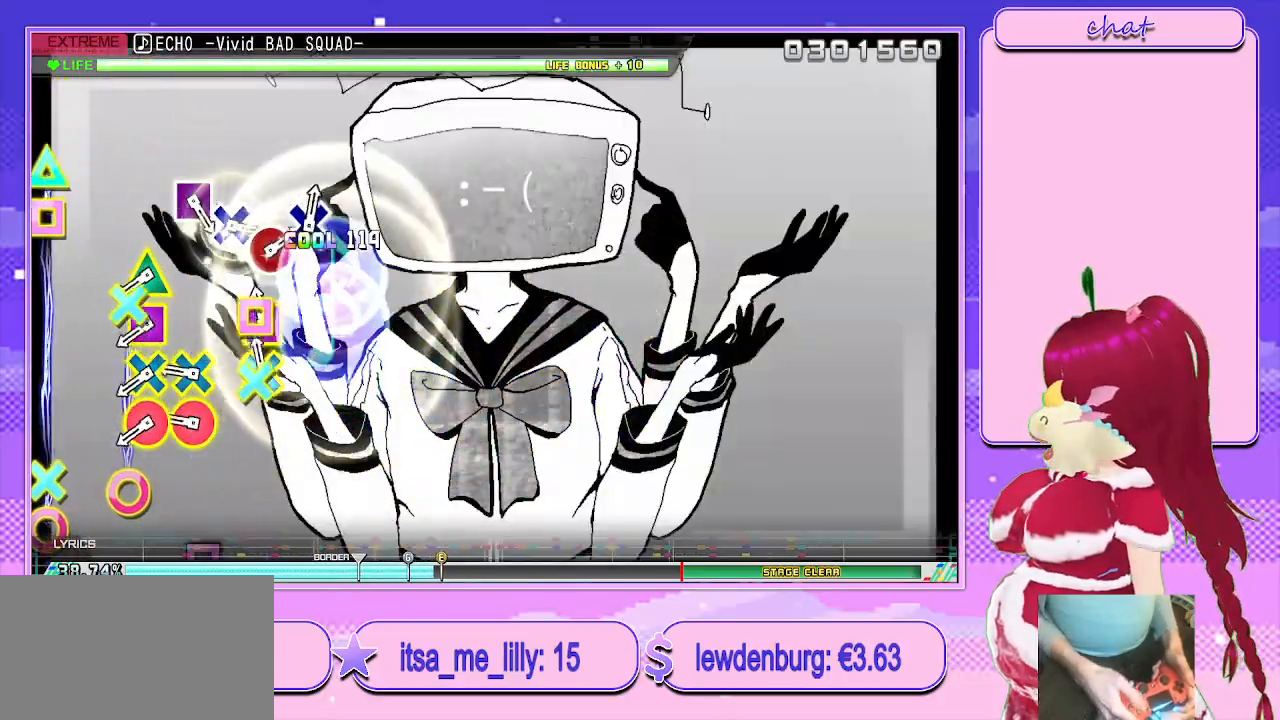
{"buttons": ["CROSS", "CIRCLE"], "left_stick": "center", "right_stick": "center", "events": [[83, "CROSS", "down"], [83, "SQUARE", "down"], [217, "SQUARE", "up"], [233, "CROSS", "up"], [367, "CIRCLE", "down"], [383, "CROSS", "down"]]}
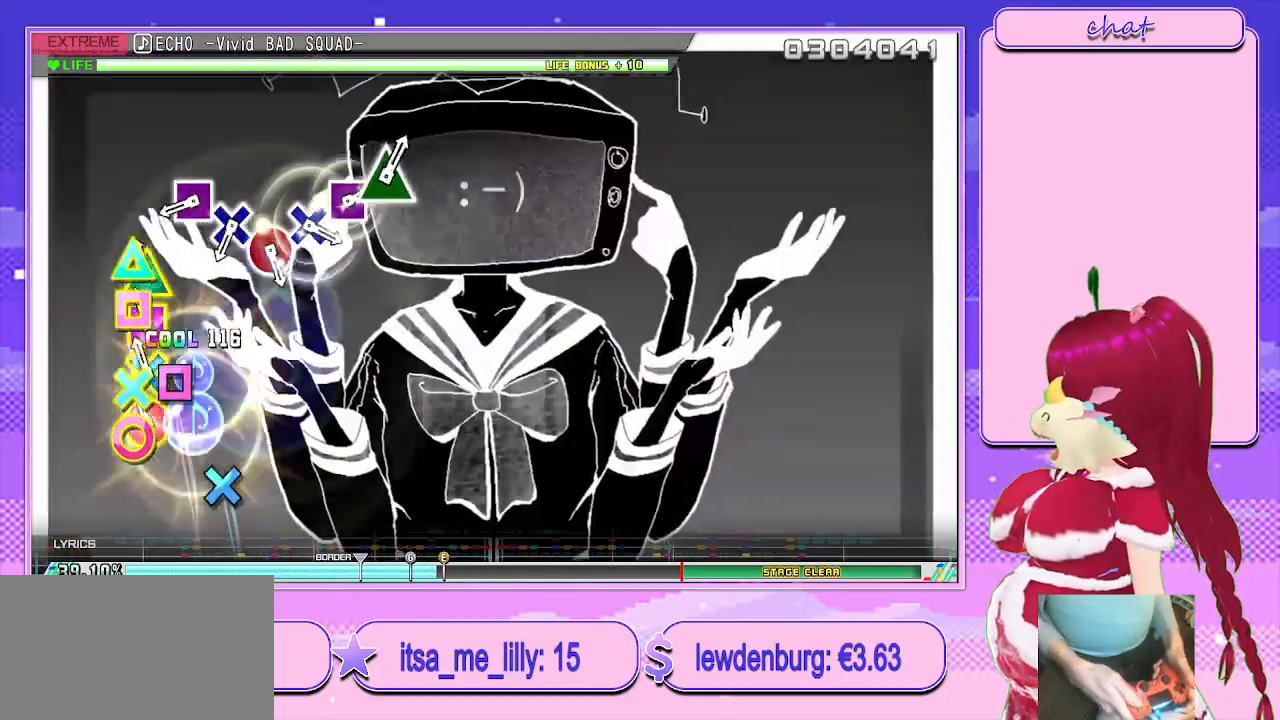
{"buttons": [], "left_stick": "center", "right_stick": "center", "events": [[17, "CIRCLE", "up"], [17, "CROSS", "up"], [100, "L2", "down"], [267, "L2", "up"]]}
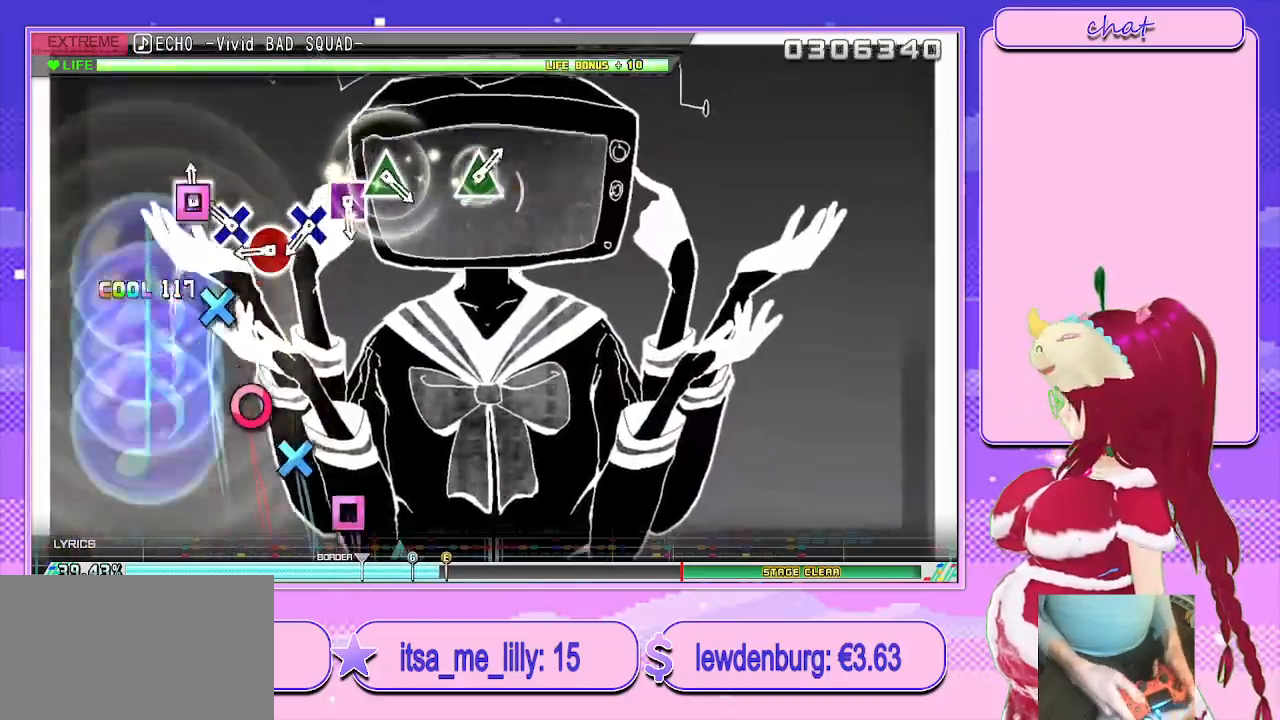
{"buttons": ["CIRCLE"], "left_stick": "center", "right_stick": "center", "events": [[17, "SQUARE", "down"], [100, "SQUARE", "up"], [200, "CROSS", "down"], [300, "CROSS", "up"], [450, "CIRCLE", "down"]]}
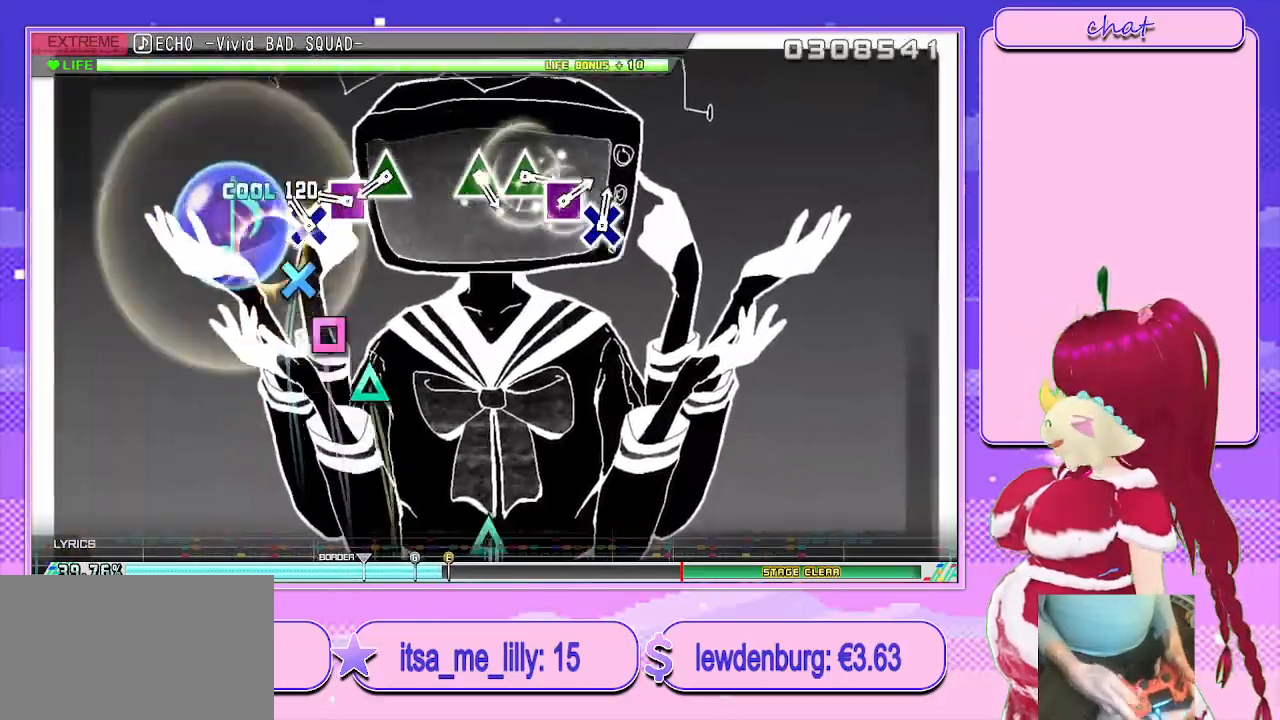
{"buttons": [], "left_stick": "center", "right_stick": "center", "events": [[33, "CIRCLE", "up"], [167, "CROSS", "down"], [233, "CROSS", "up"], [367, "SQUARE", "down"], [483, "SQUARE", "up"]]}
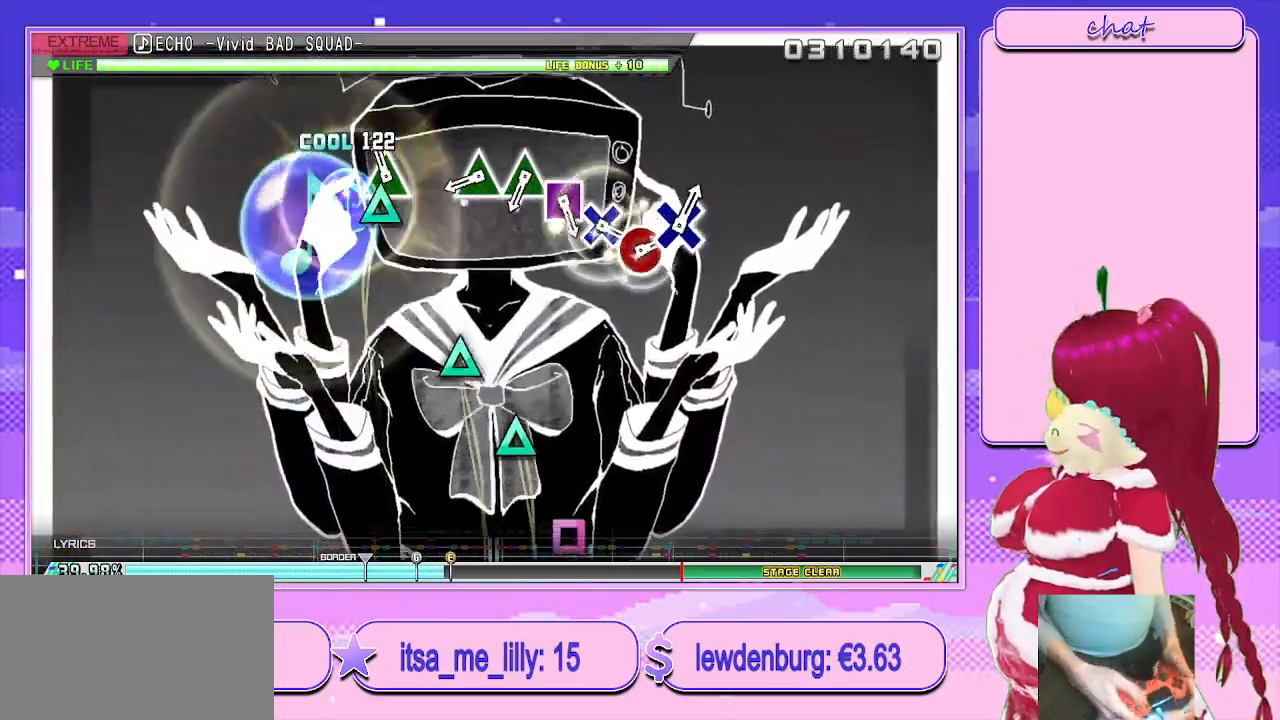
{"buttons": [], "left_stick": "center", "right_stick": "center", "events": [[83, "TRIANGLE", "down"], [217, "TRIANGLE", "up"]]}
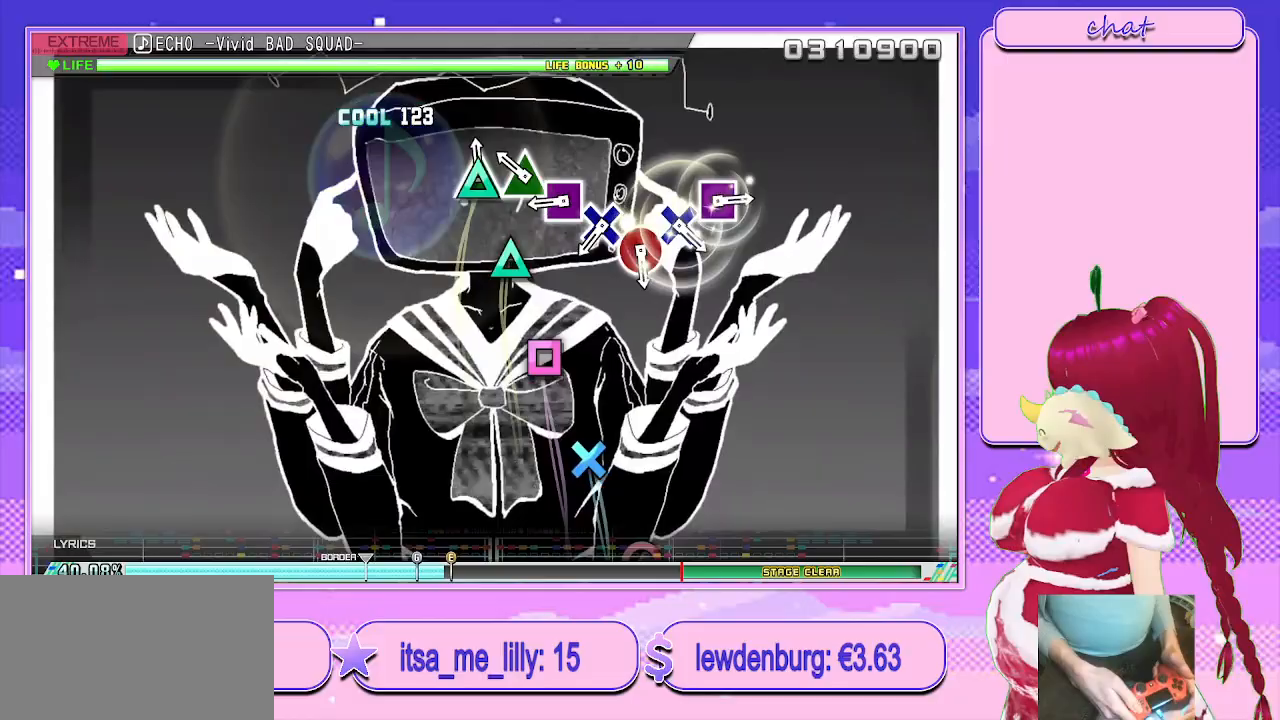
{"buttons": ["SQUARE"], "left_stick": "center", "right_stick": "center", "events": [[33, "TRIANGLE", "down"], [133, "TRIANGLE", "up"], [250, "TRIANGLE", "down"], [367, "TRIANGLE", "up"], [467, "SQUARE", "down"]]}
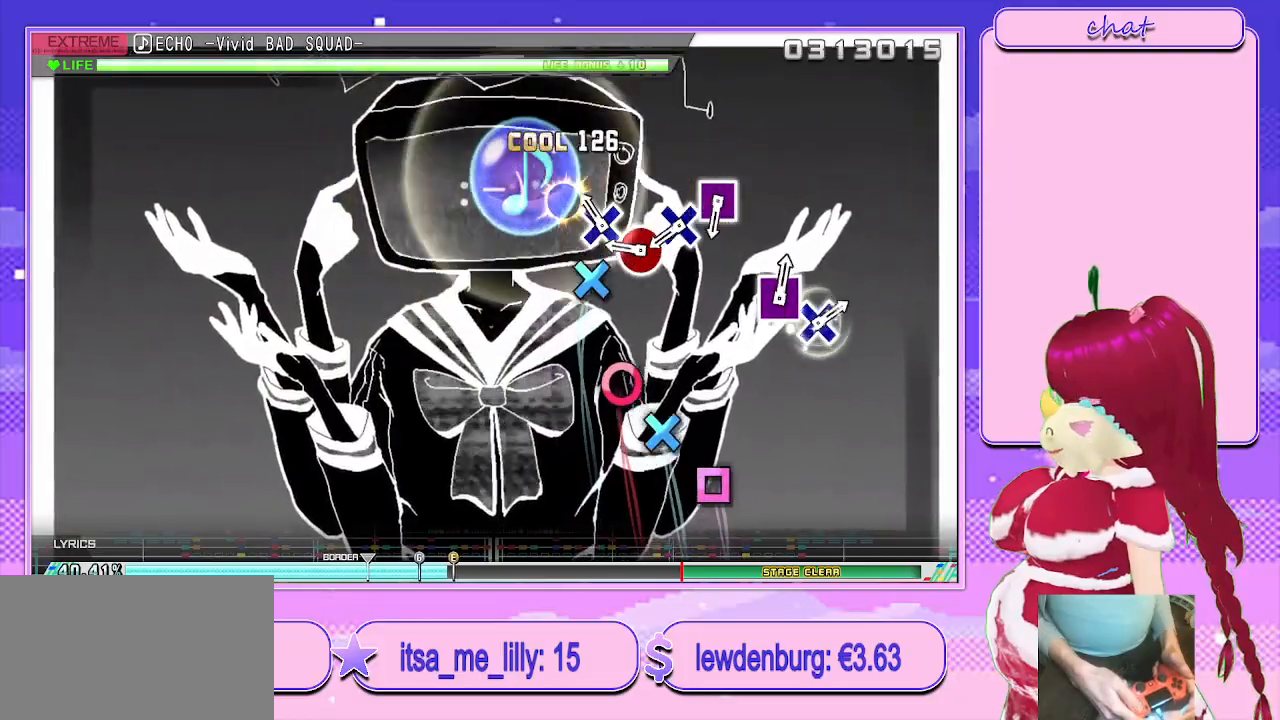
{"buttons": [], "left_stick": "center", "right_stick": "center", "events": [[67, "SQUARE", "up"], [167, "CROSS", "down"], [250, "CROSS", "up"], [400, "CIRCLE", "down"], [483, "CIRCLE", "up"]]}
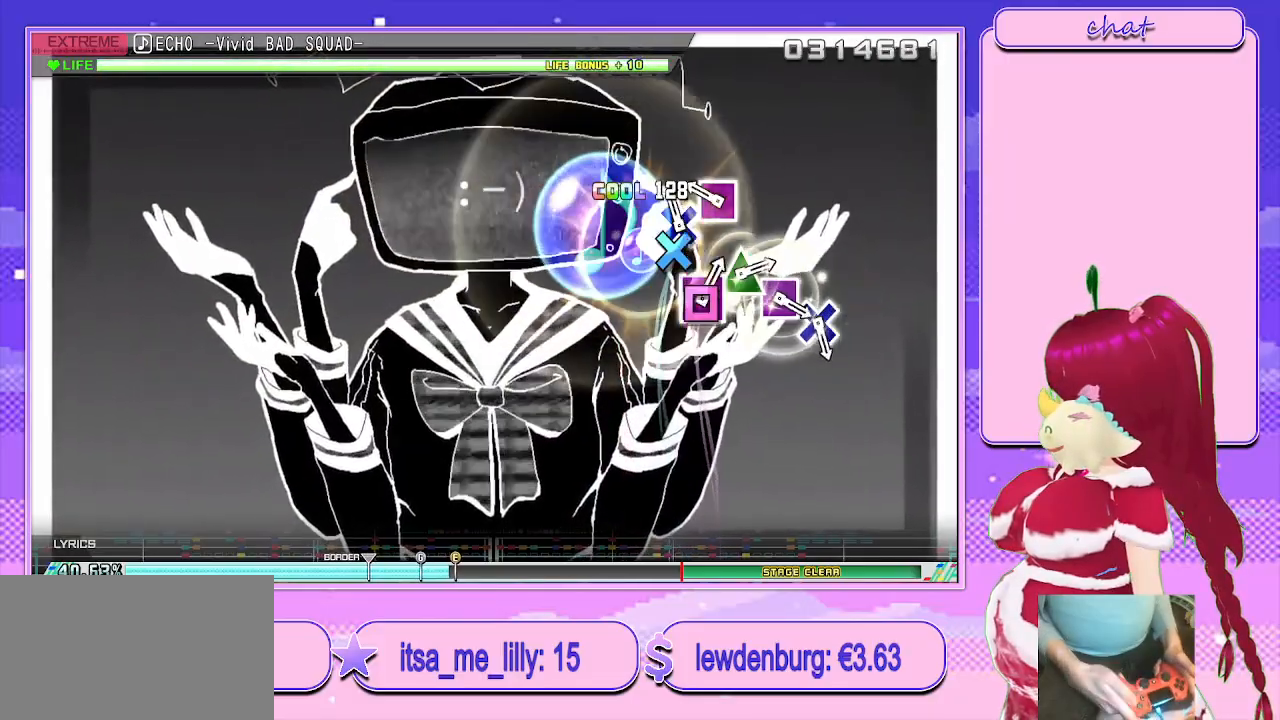
{"buttons": [], "left_stick": "center", "right_stick": "center", "events": [[133, "CROSS", "down"], [233, "CROSS", "up"], [350, "SQUARE", "down"], [467, "SQUARE", "up"]]}
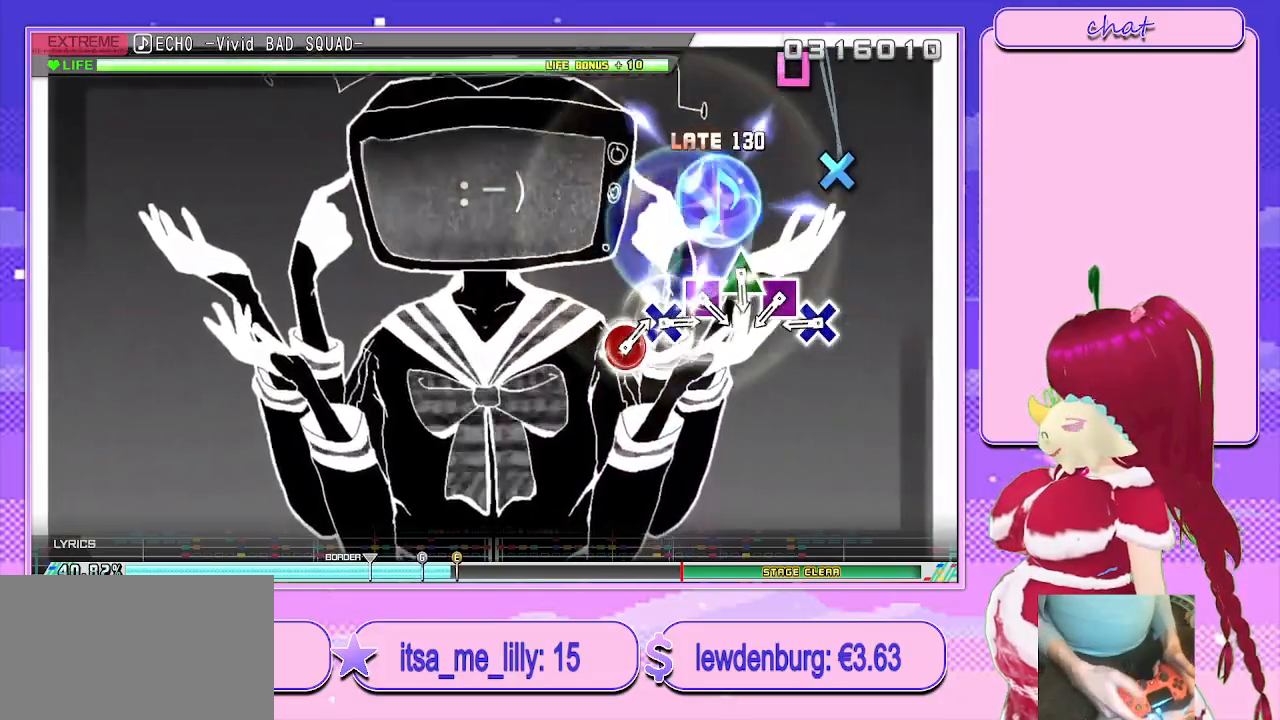
{"buttons": ["CROSS"], "left_stick": "center", "right_stick": "center", "events": [[433, "CROSS", "down"]]}
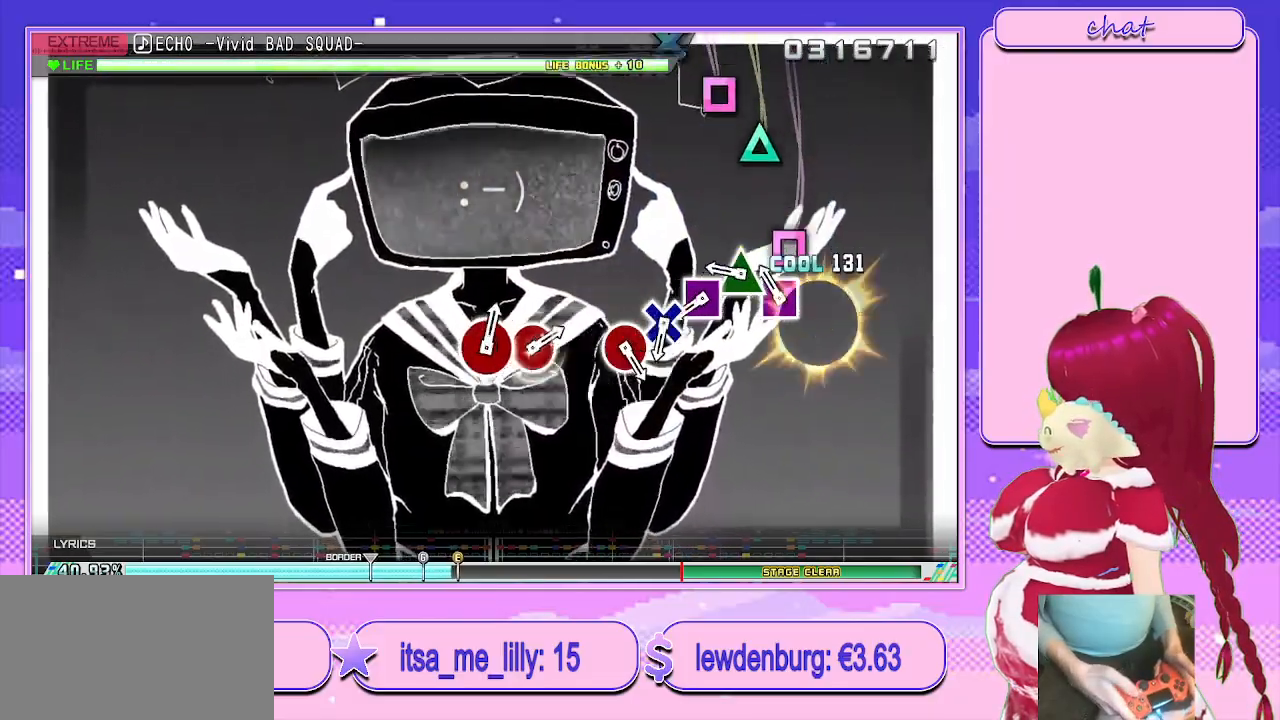
{"buttons": [], "left_stick": "center", "right_stick": "center", "events": [[17, "CROSS", "up"], [167, "SQUARE", "down"], [267, "SQUARE", "up"], [383, "TRIANGLE", "down"], [450, "TRIANGLE", "up"]]}
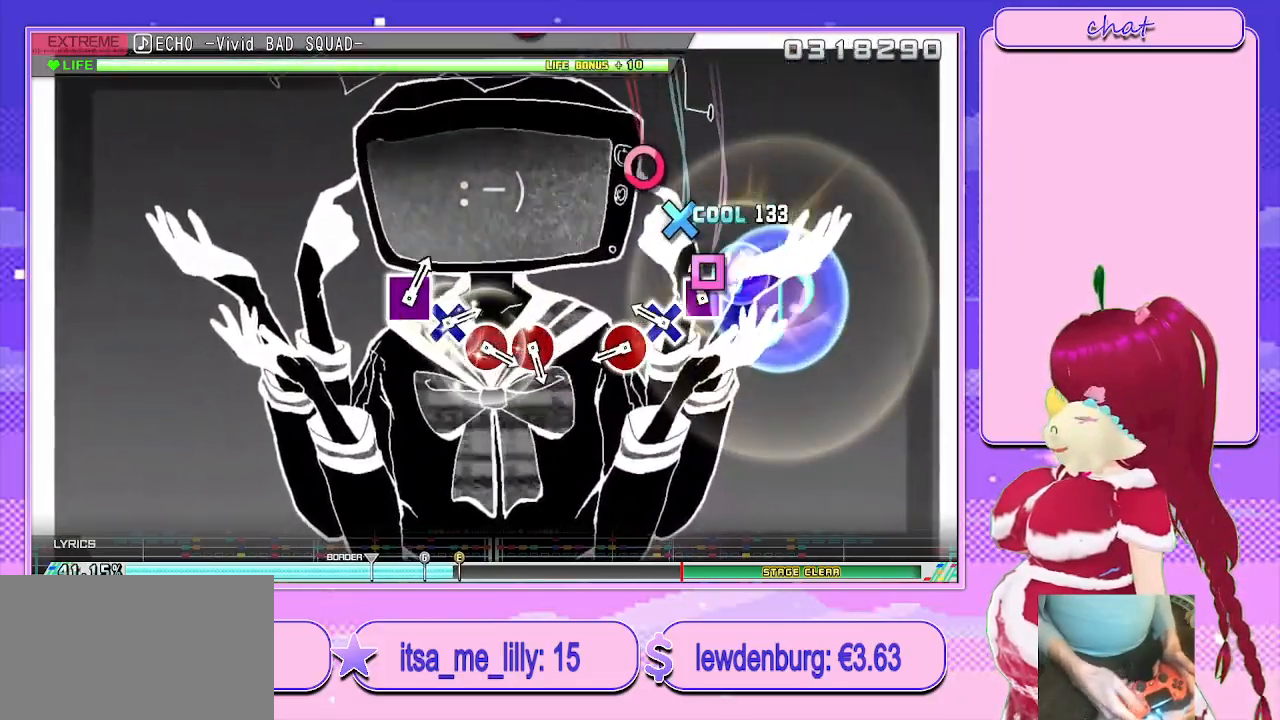
{"buttons": ["CIRCLE"], "left_stick": "center", "right_stick": "center", "events": [[100, "SQUARE", "down"], [150, "SQUARE", "up"], [300, "CROSS", "down"], [383, "CROSS", "up"], [500, "CIRCLE", "down"]]}
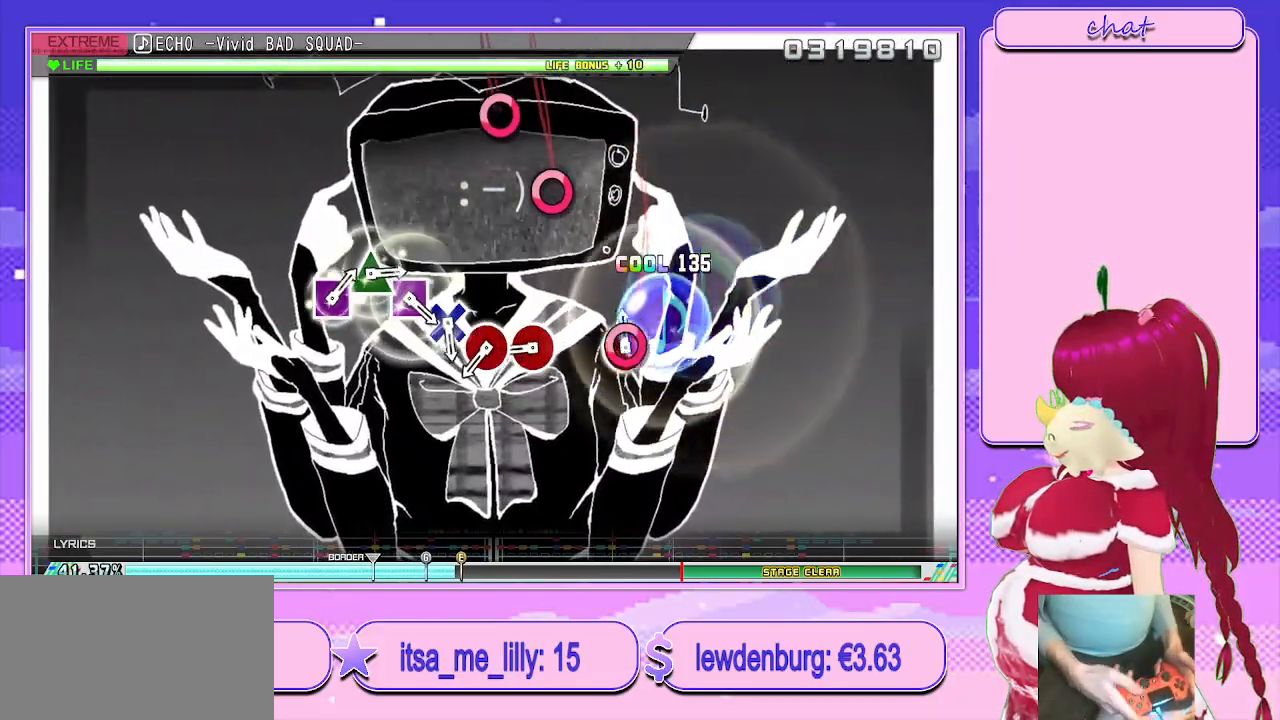
{"buttons": ["CIRCLE"], "left_stick": "center", "right_stick": "center", "events": [[133, "CIRCLE", "up"], [433, "CIRCLE", "down"]]}
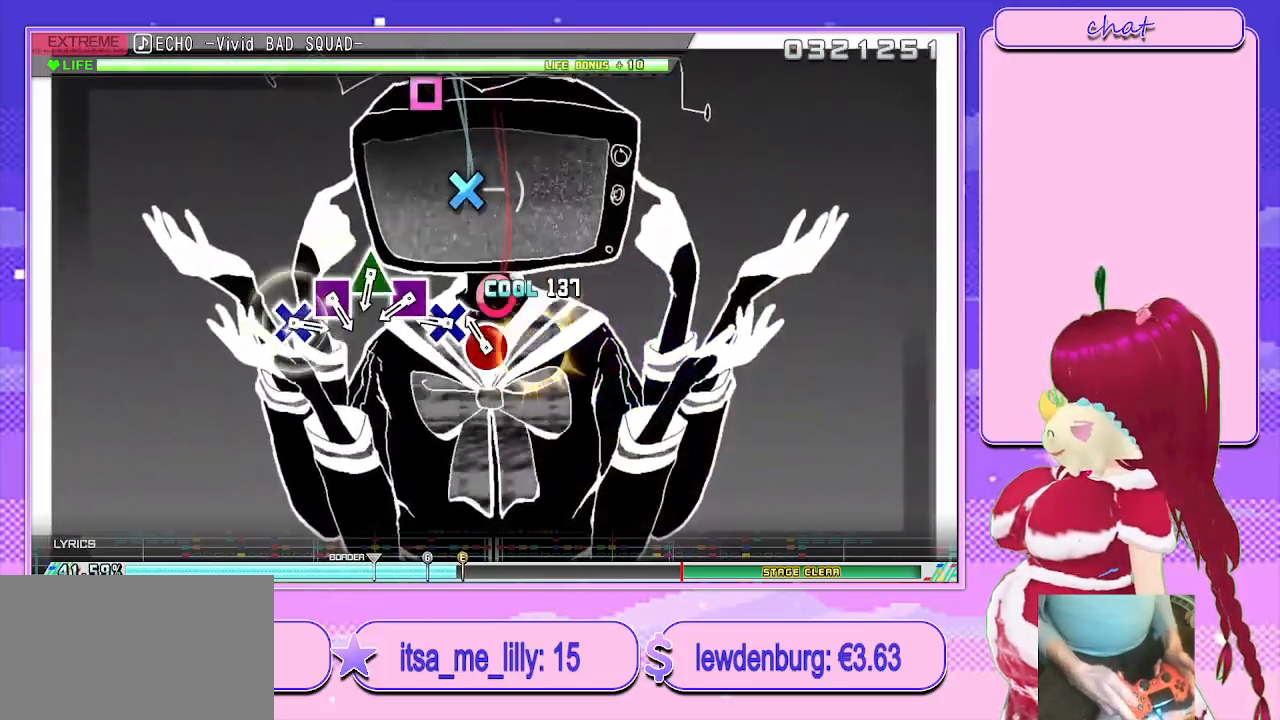
{"buttons": [], "left_stick": "center", "right_stick": "center", "events": [[33, "CIRCLE", "up"], [150, "CIRCLE", "down"], [217, "CIRCLE", "up"], [367, "CROSS", "down"], [450, "CROSS", "up"]]}
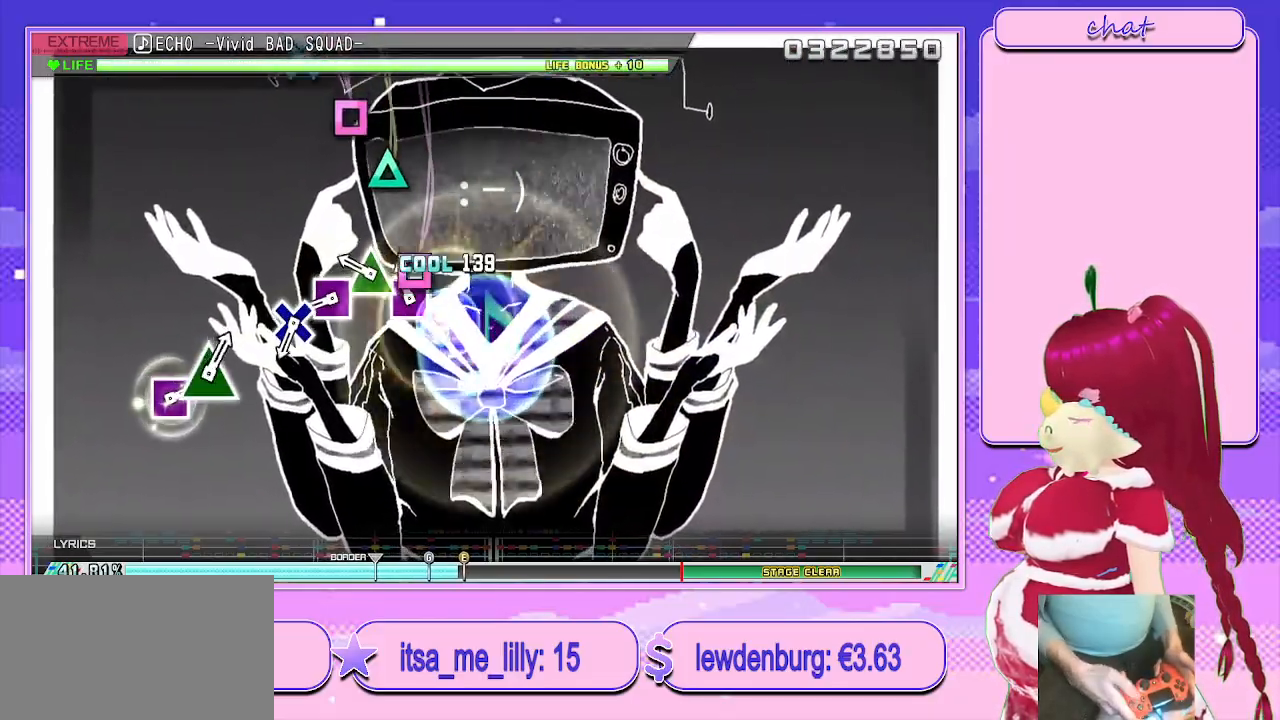
{"buttons": [], "left_stick": "center", "right_stick": "center", "events": [[67, "CROSS", "down"], [150, "CROSS", "up"], [300, "SQUARE", "down"], [400, "SQUARE", "up"]]}
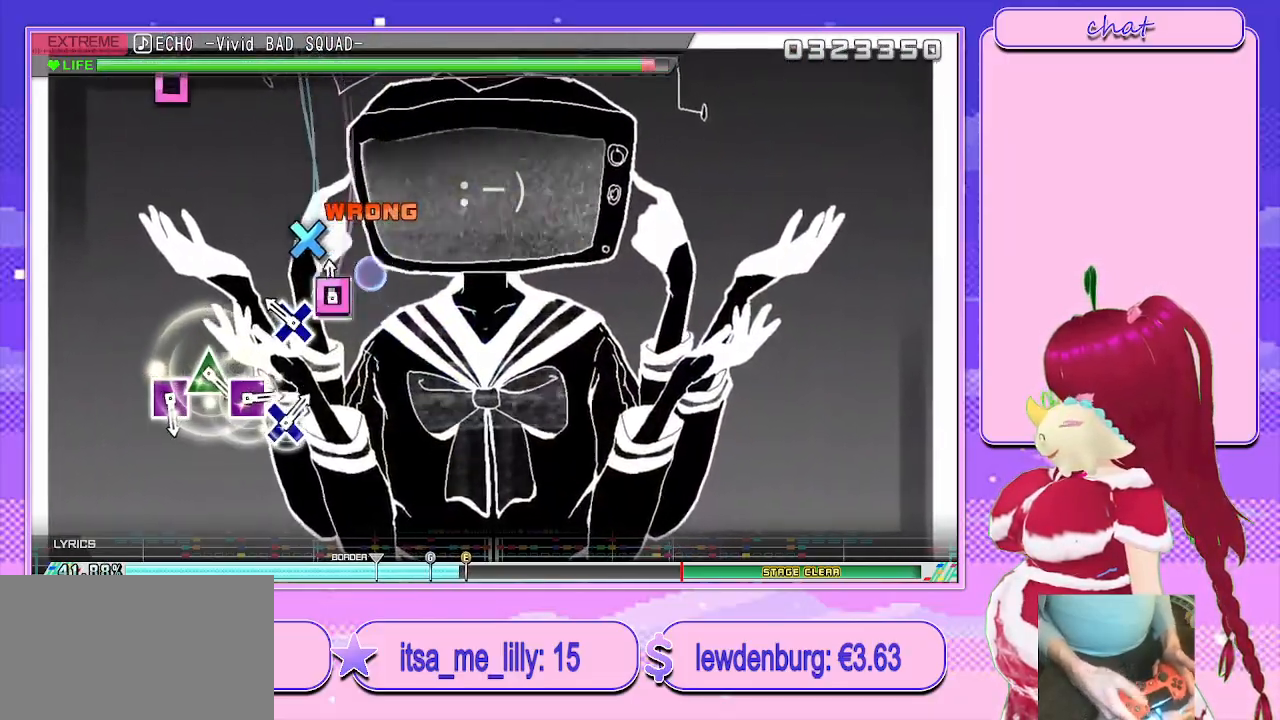
{"buttons": [], "left_stick": "center", "right_stick": "center", "events": [[33, "TRIANGLE", "down"], [117, "TRIANGLE", "up"], [233, "SQUARE", "down"], [333, "SQUARE", "up"]]}
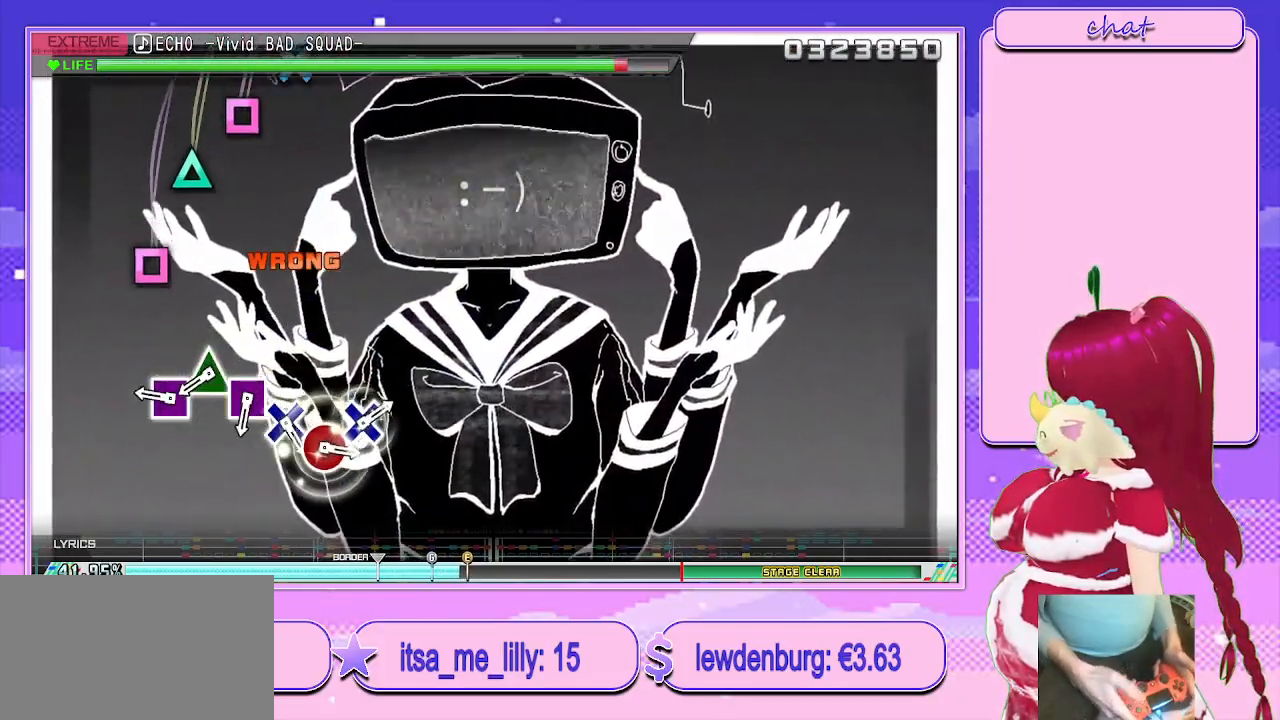
{"buttons": [], "left_stick": "center", "right_stick": "center", "events": [[367, "SQUARE", "down"], [467, "SQUARE", "up"]]}
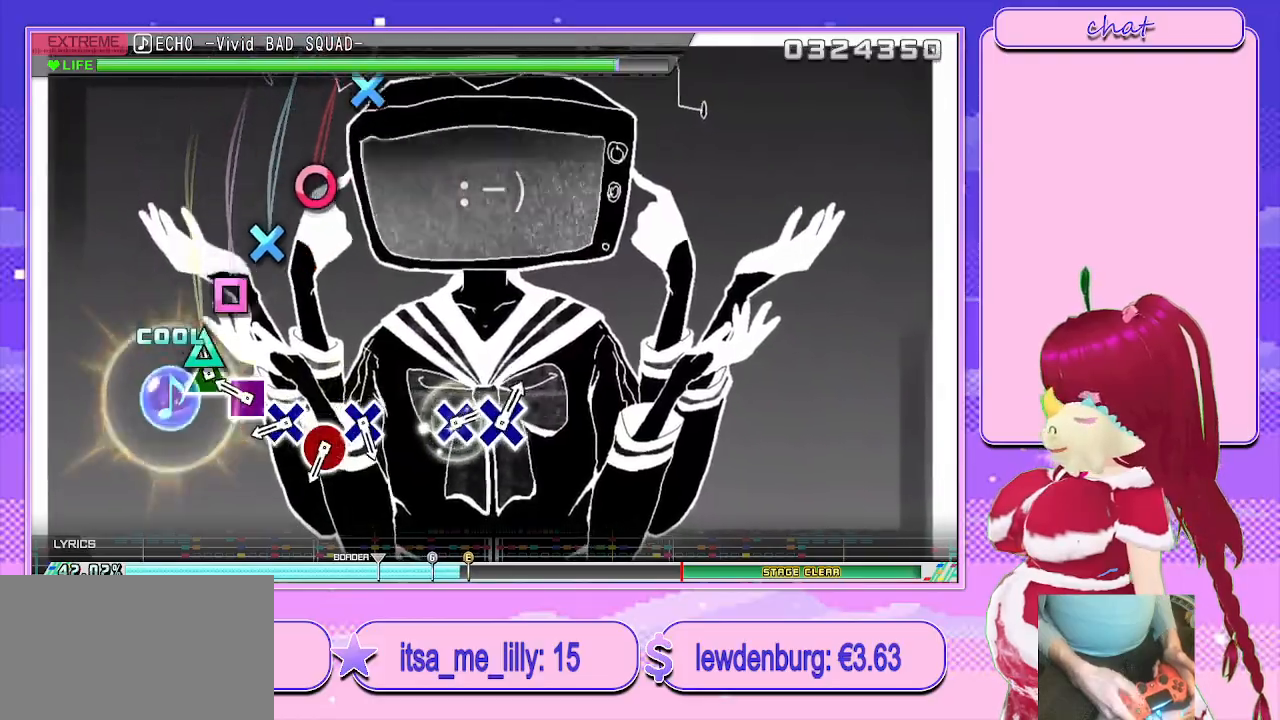
{"buttons": [], "left_stick": "center", "right_stick": "center", "events": [[117, "TRIANGLE", "down"], [183, "TRIANGLE", "up"], [317, "SQUARE", "down"], [400, "SQUARE", "up"]]}
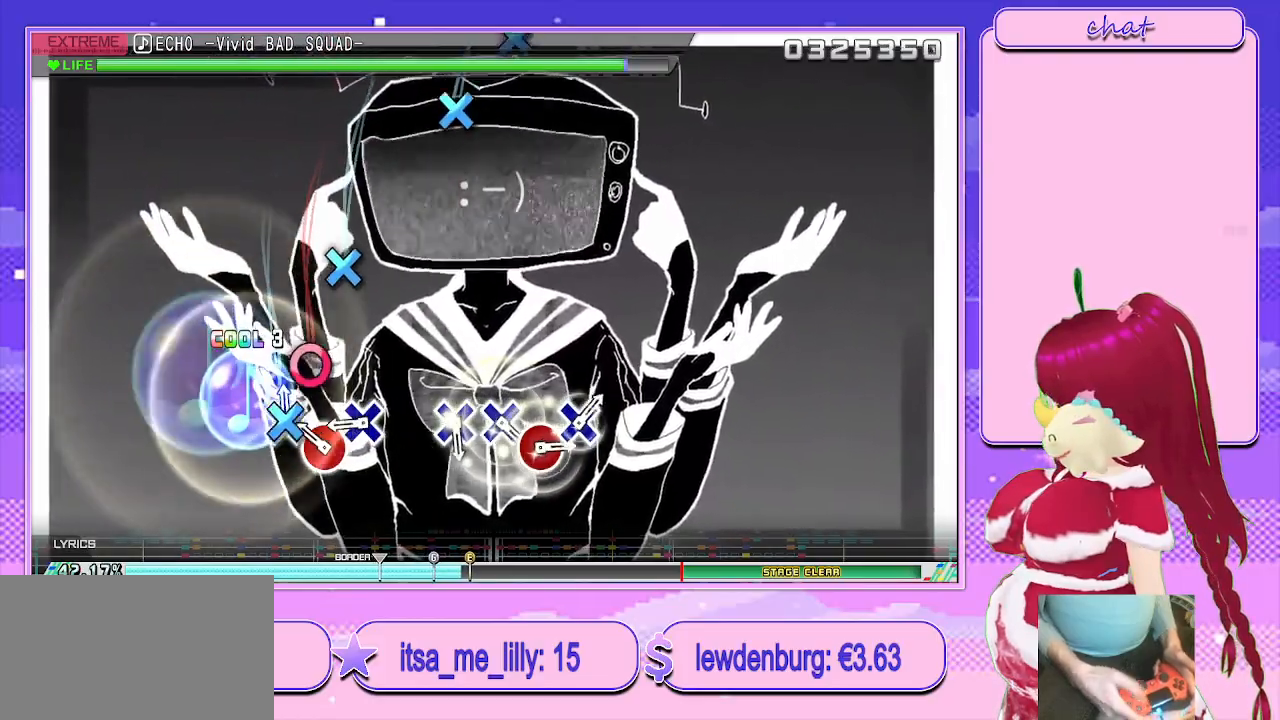
{"buttons": ["CROSS"], "left_stick": "center", "right_stick": "center", "events": [[33, "CROSS", "down"], [100, "CROSS", "up"], [250, "CIRCLE", "down"], [333, "CIRCLE", "up"], [467, "CROSS", "down"]]}